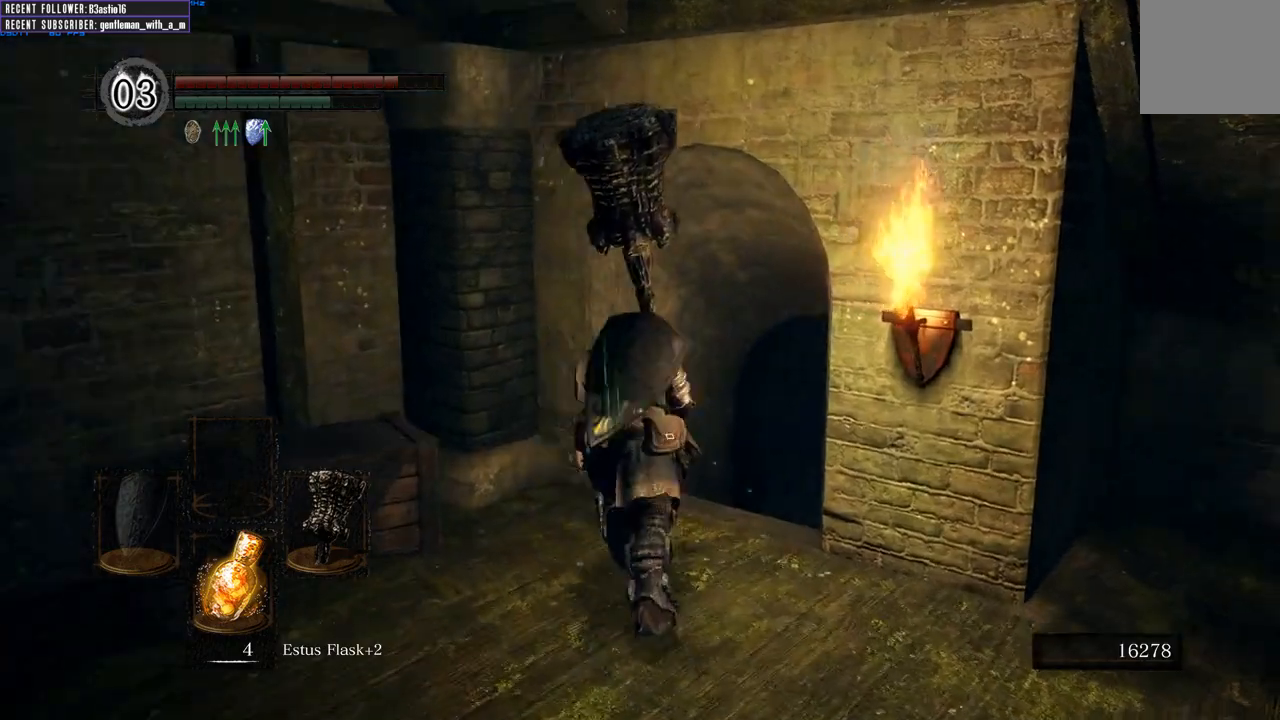
Gameplay with a controller (Xbox layout); each line is a JSON object with the inputs held at the frame after it. "events" lists button and stick changes between this image and that frame as [ms after this image, input, new state], when the widget could be followed in between.
{"buttons": ["B"], "left_stick": "up", "right_stick": "center", "events": [[167, "right_stick", "center"], [250, "right_stick", "right"], [417, "right_stick", "center"]]}
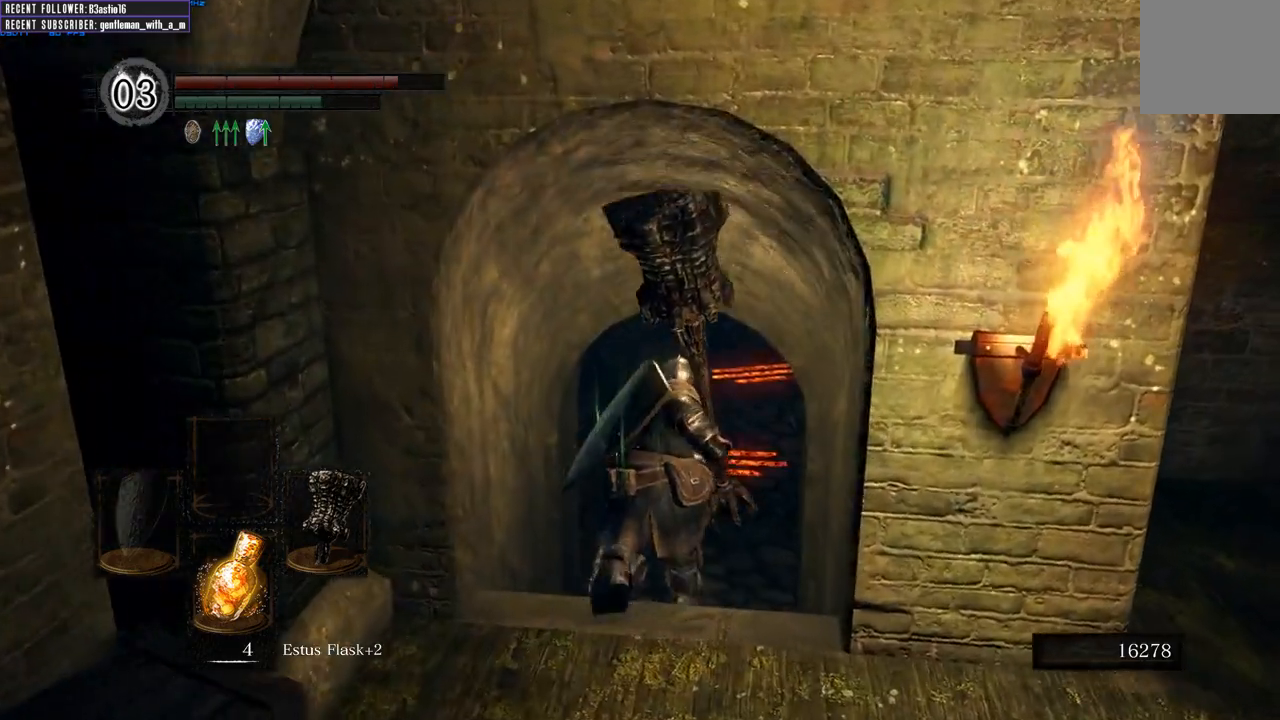
{"buttons": ["B"], "left_stick": "up", "right_stick": "down", "events": [[333, "right_stick", "down"]]}
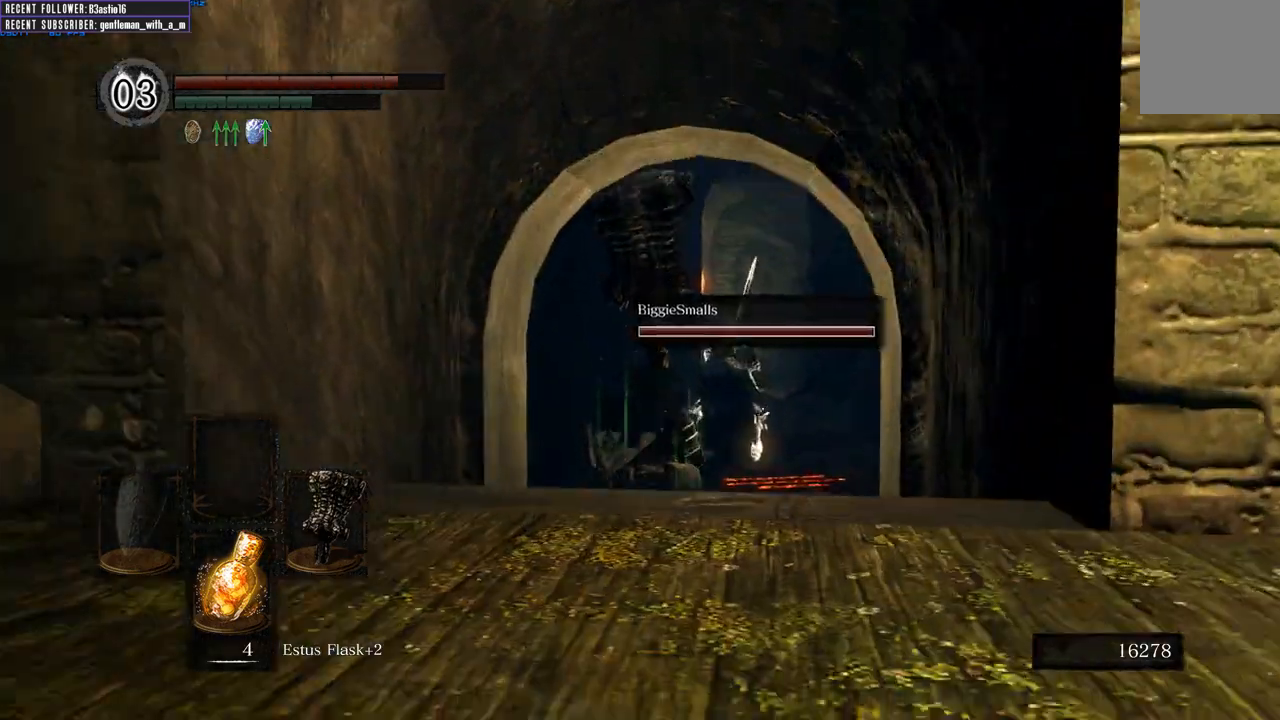
{"buttons": ["B"], "left_stick": "up", "right_stick": "center", "events": [[17, "right_stick", "center"]]}
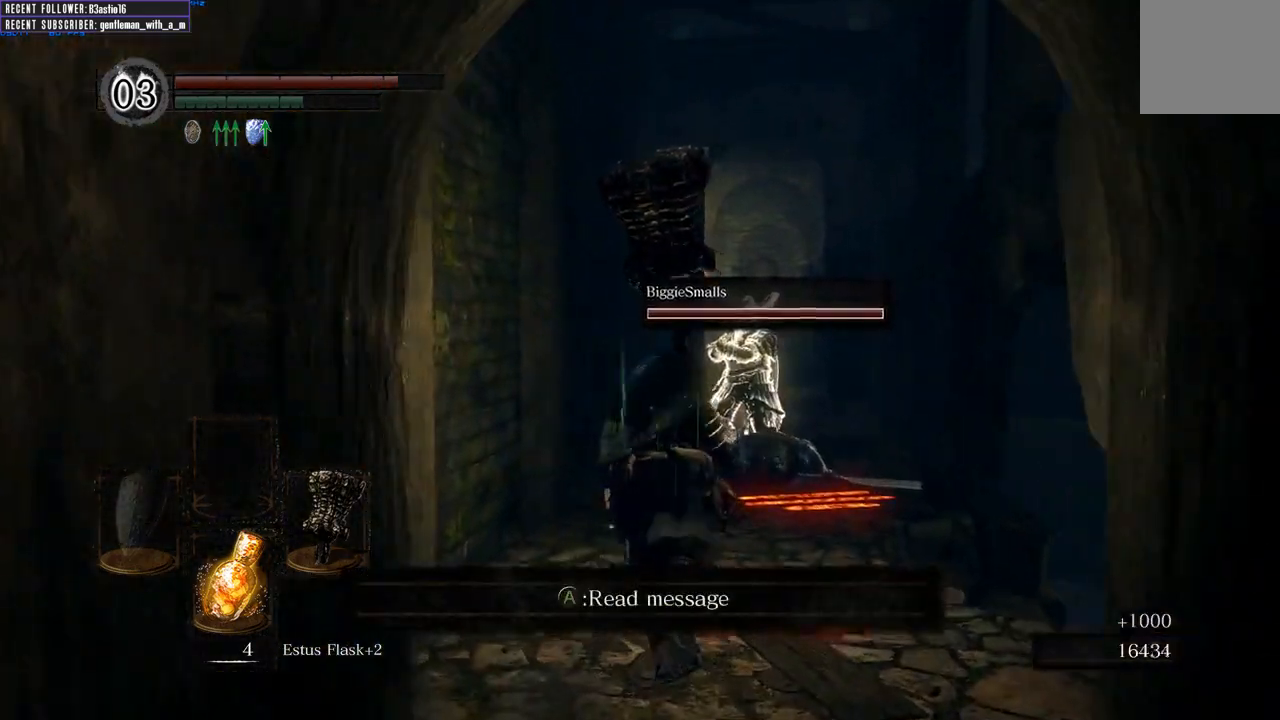
{"buttons": ["B"], "left_stick": "up", "right_stick": "center", "events": [[167, "right_stick", "up"], [417, "right_stick", "center"]]}
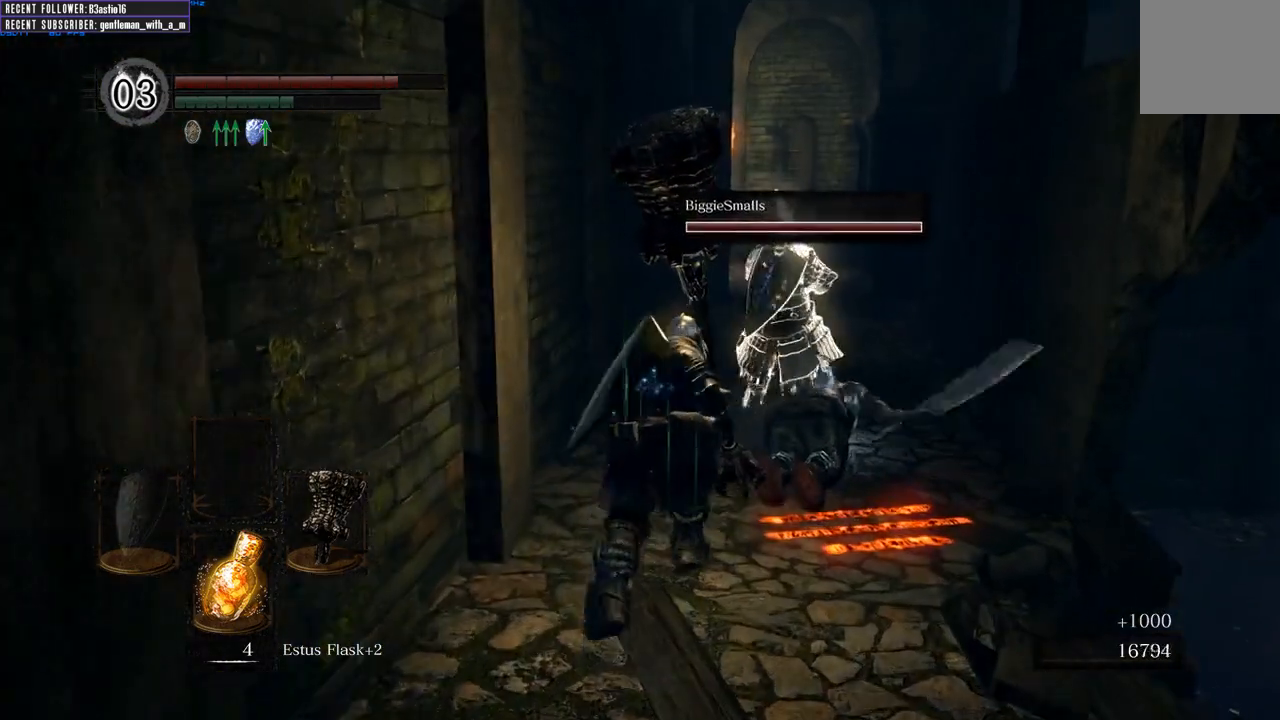
{"buttons": [], "left_stick": "up", "right_stick": "center", "events": [[400, "B", "up"]]}
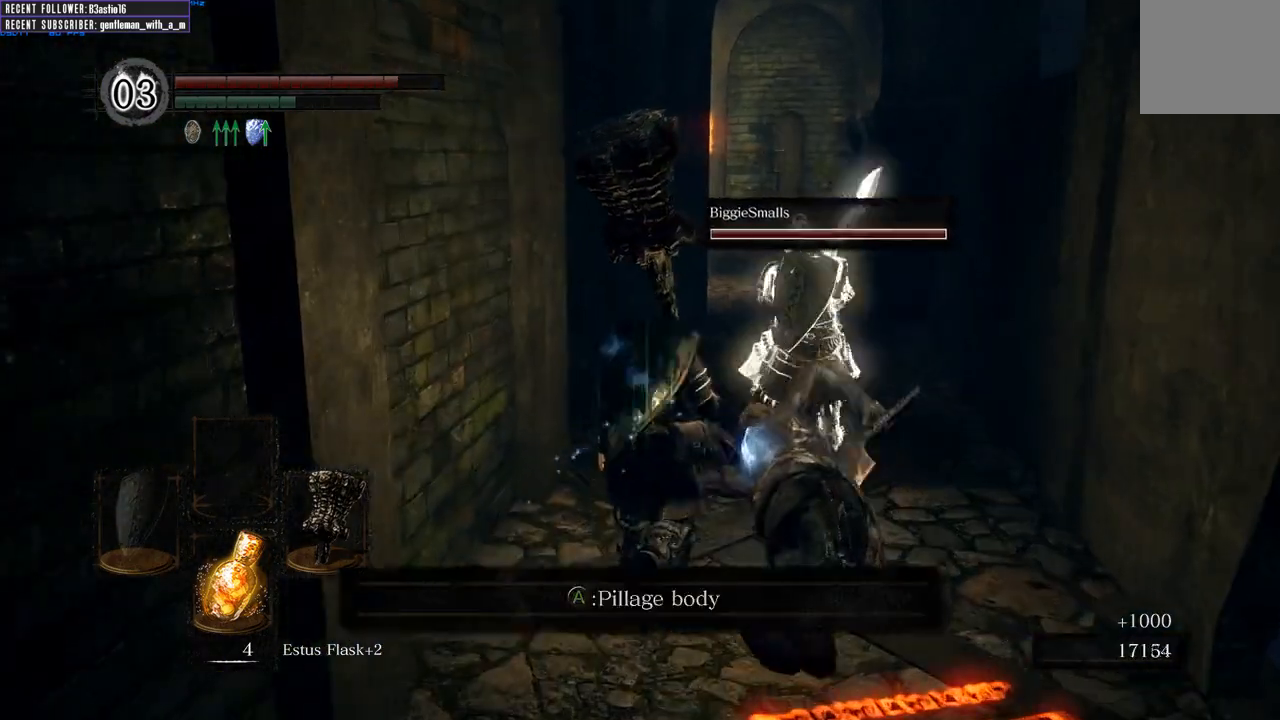
{"buttons": [], "left_stick": "up-right", "right_stick": "center", "events": [[117, "A", "down"], [117, "left_stick", "up-right"], [217, "A", "up"], [317, "A", "down"], [433, "A", "up"]]}
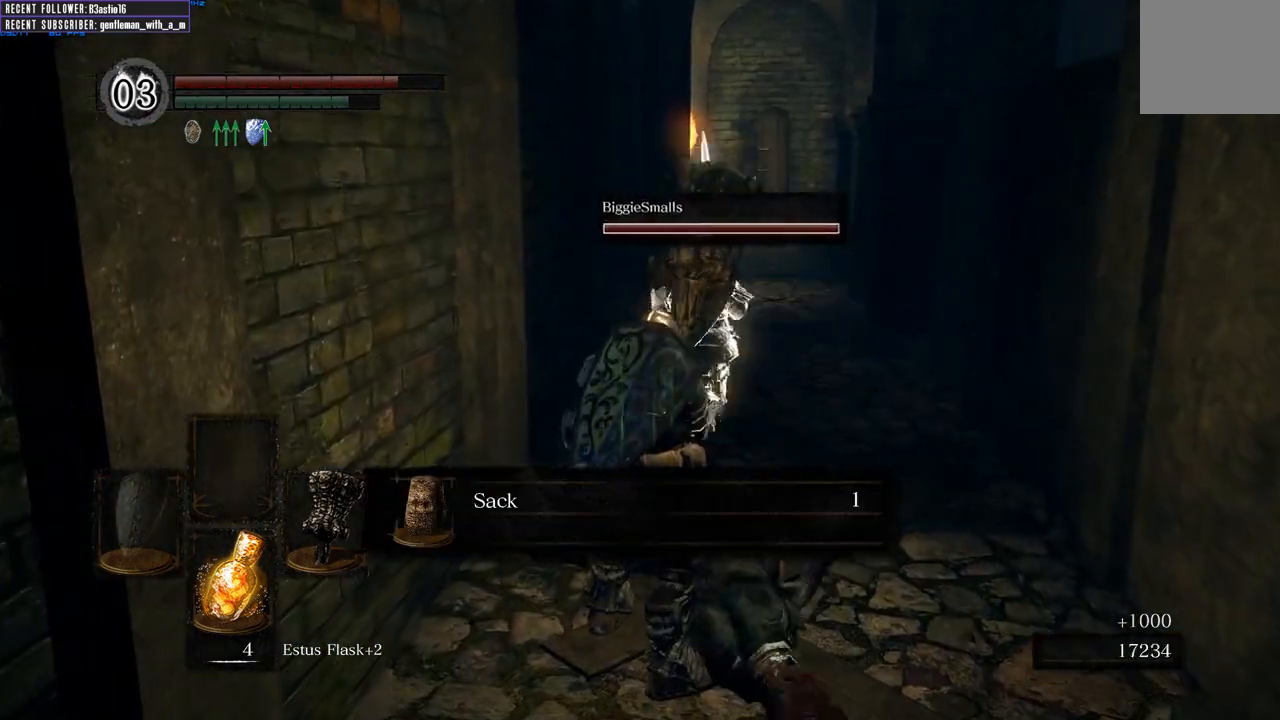
{"buttons": [], "left_stick": "up", "right_stick": "center", "events": [[17, "left_stick", "center"], [150, "A", "down"], [250, "A", "up"], [367, "A", "down"], [417, "left_stick", "up"], [433, "A", "up"]]}
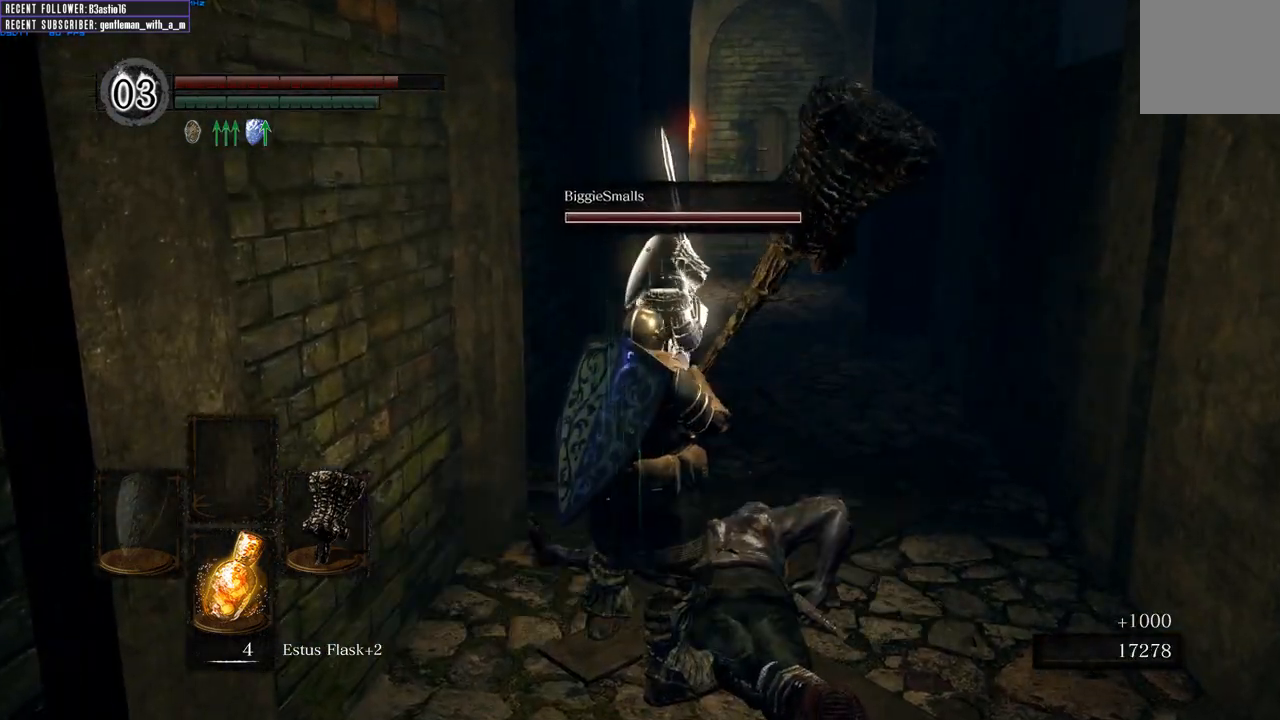
{"buttons": [], "left_stick": "up", "right_stick": "center", "events": [[33, "A", "down"], [100, "A", "up"]]}
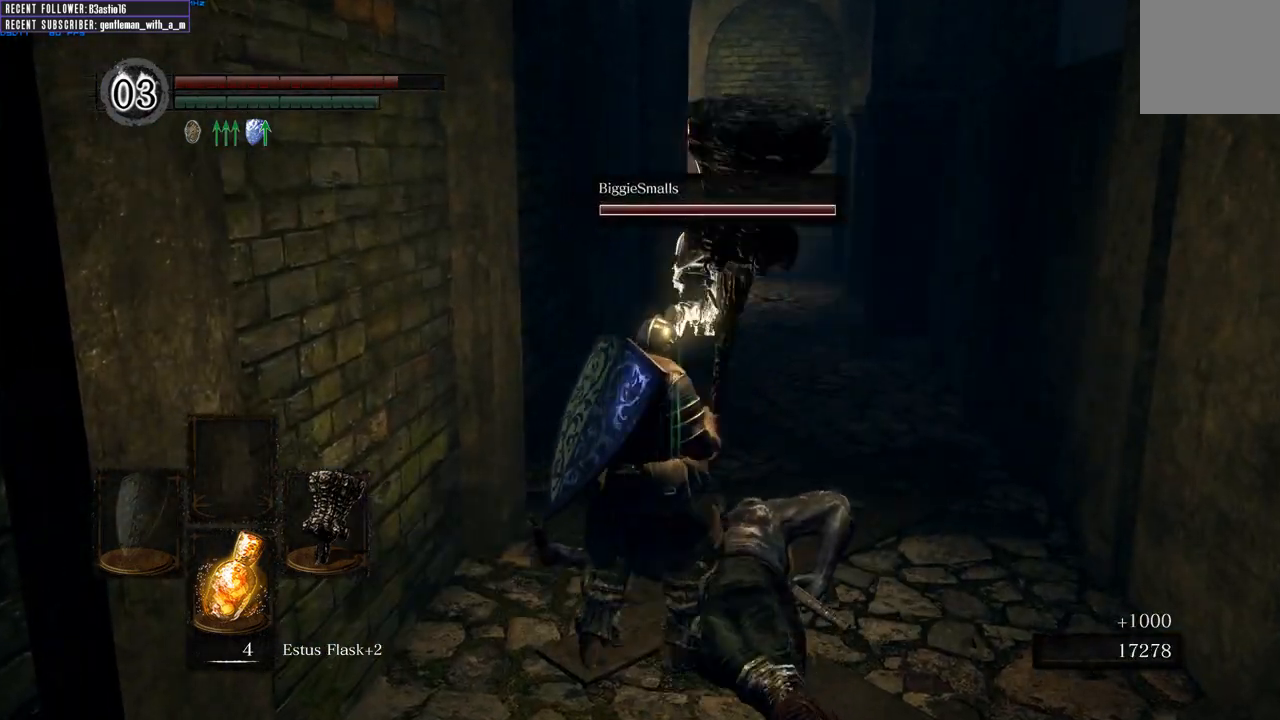
{"buttons": ["B"], "left_stick": "up", "right_stick": "center", "events": [[100, "B", "down"]]}
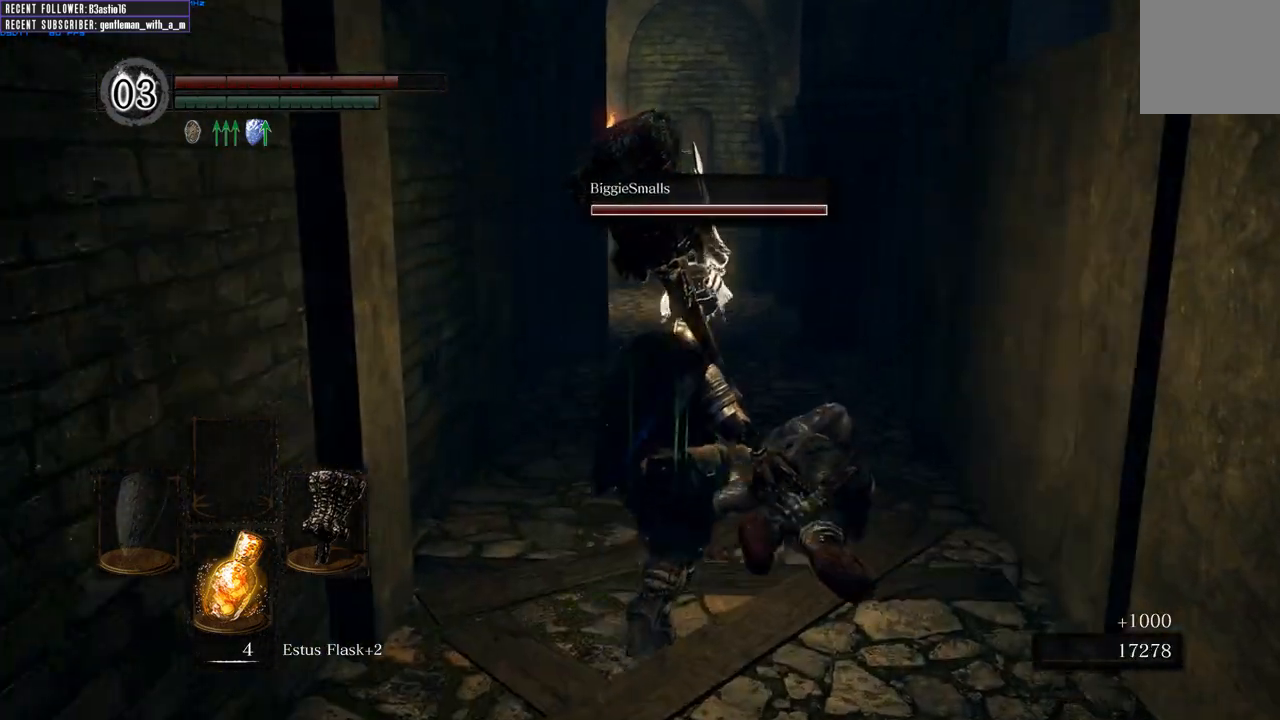
{"buttons": ["B"], "left_stick": "up", "right_stick": "center", "events": []}
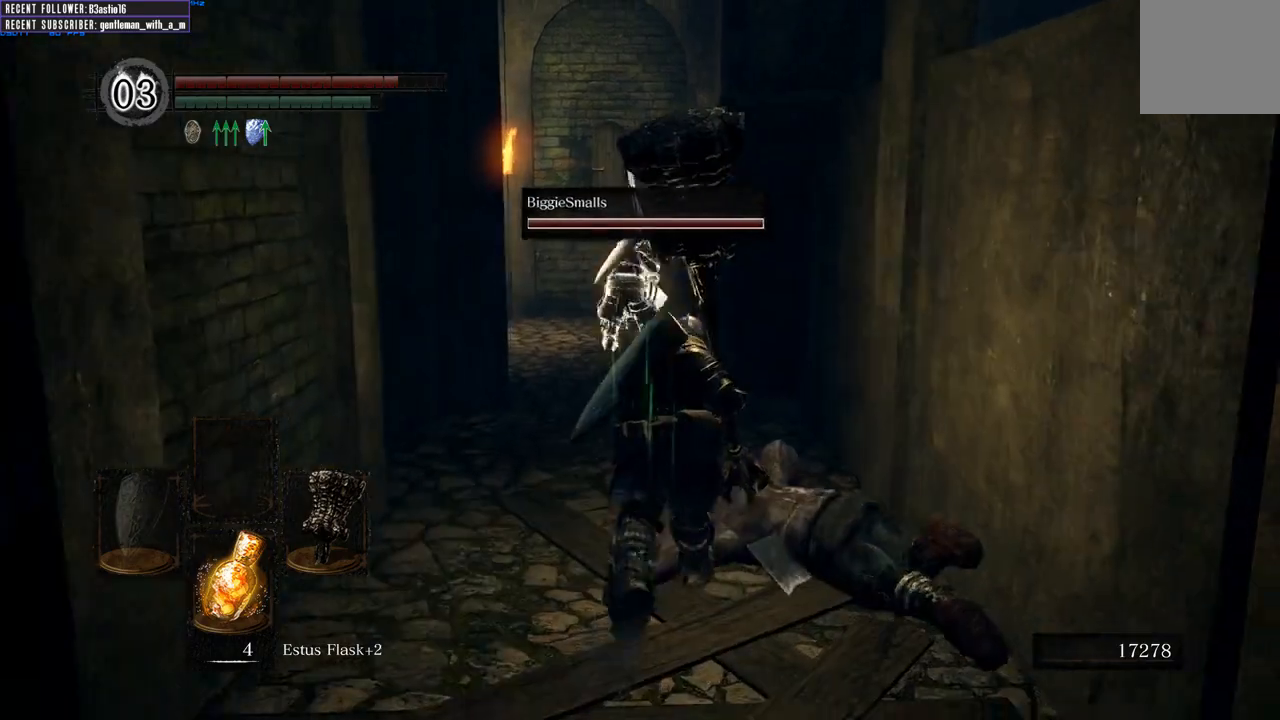
{"buttons": ["B"], "left_stick": "up", "right_stick": "center", "events": [[133, "right_stick", "left"], [233, "right_stick", "up-left"], [450, "right_stick", "center"]]}
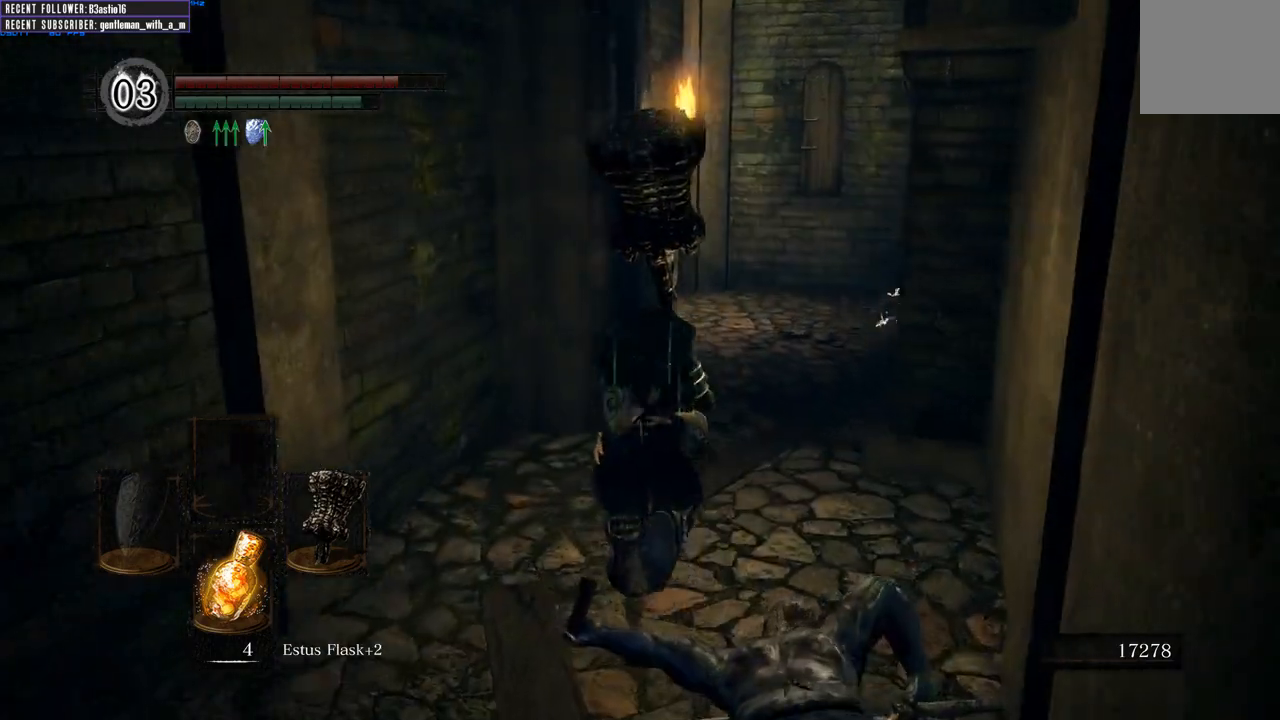
{"buttons": ["B"], "left_stick": "up", "right_stick": "center", "events": []}
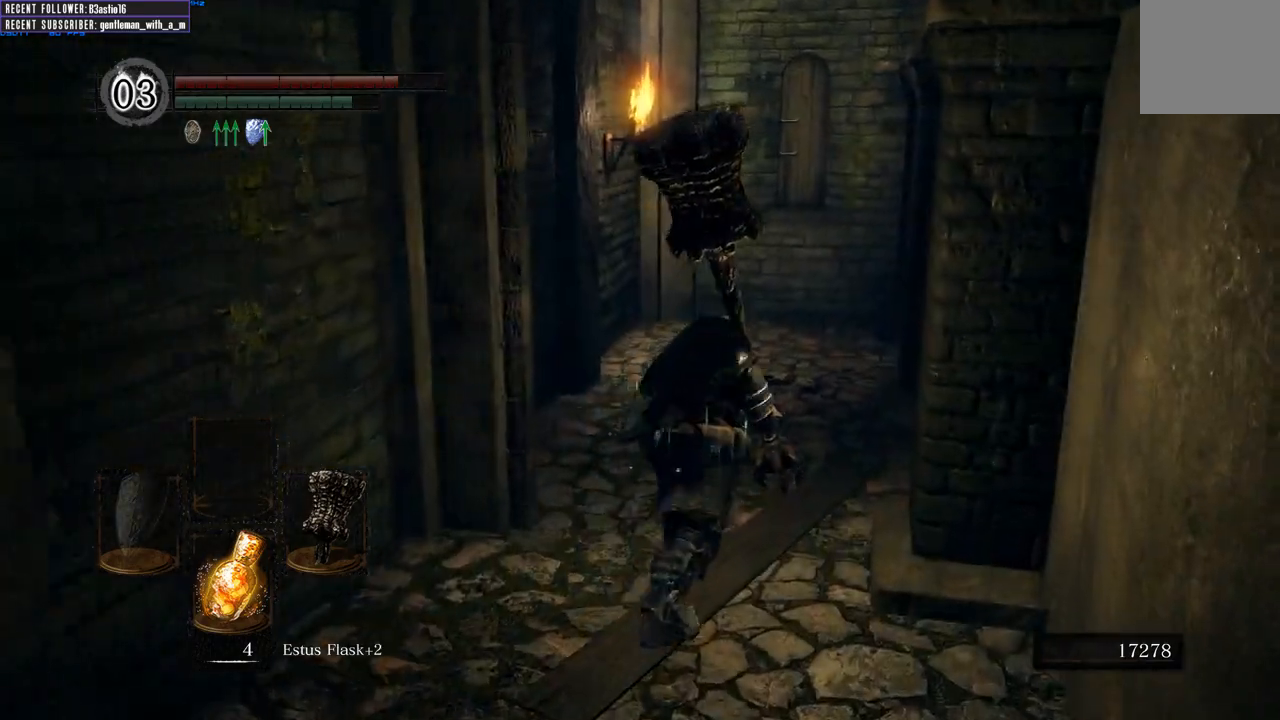
{"buttons": ["B"], "left_stick": "up", "right_stick": "center", "events": [[233, "right_stick", "right"], [500, "right_stick", "center"]]}
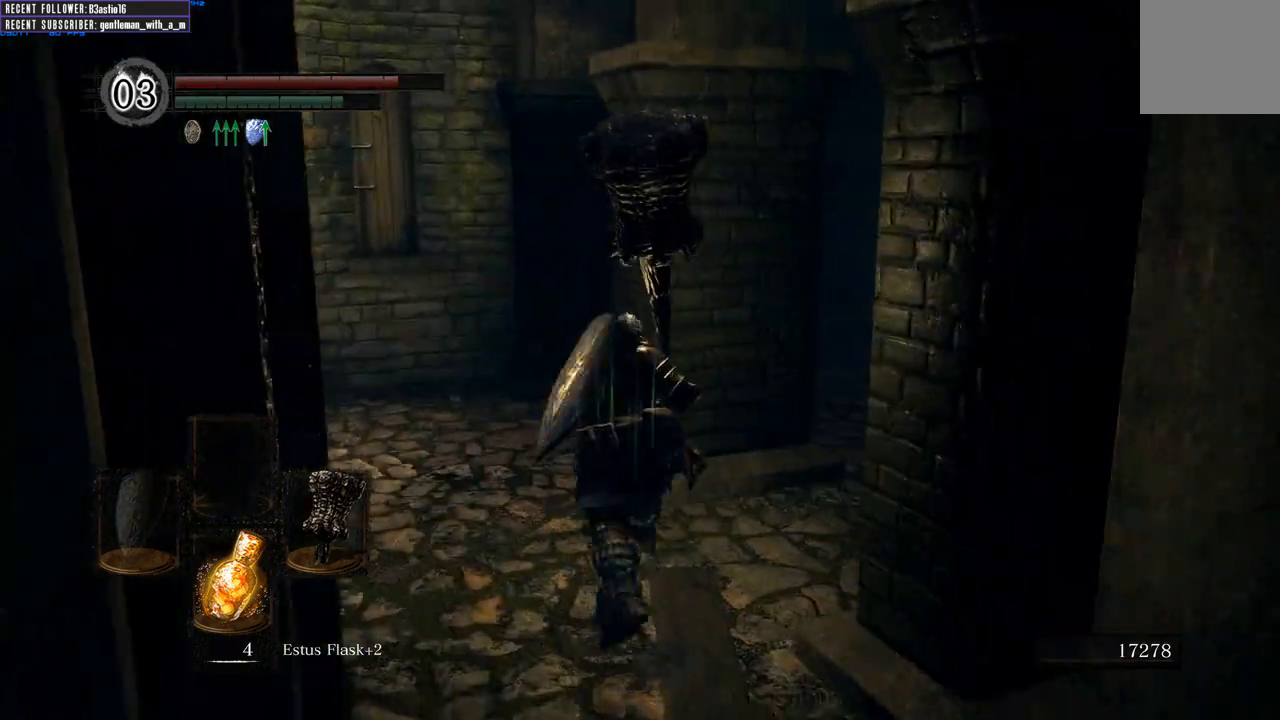
{"buttons": ["B"], "left_stick": "up", "right_stick": "right", "events": [[200, "right_stick", "right"]]}
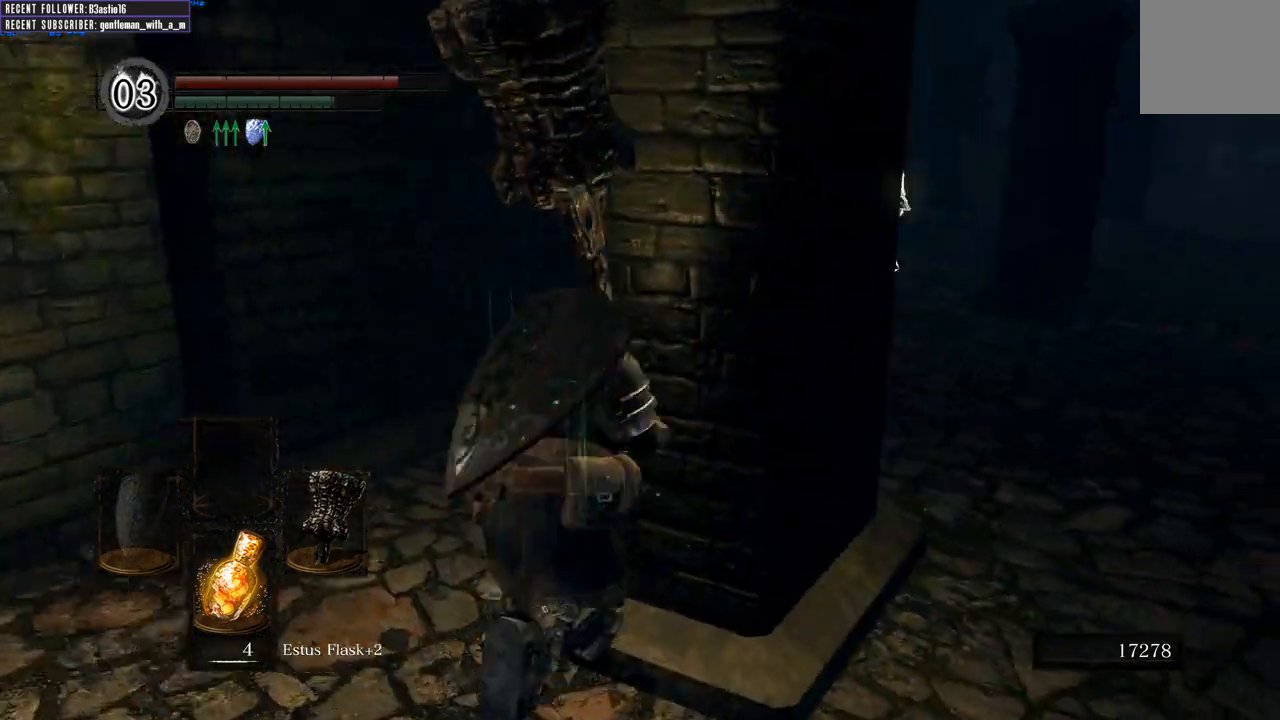
{"buttons": ["B"], "left_stick": "up", "right_stick": "right", "events": [[100, "left_stick", "up-left"], [150, "right_stick", "center"], [317, "right_stick", "right"], [383, "left_stick", "up"]]}
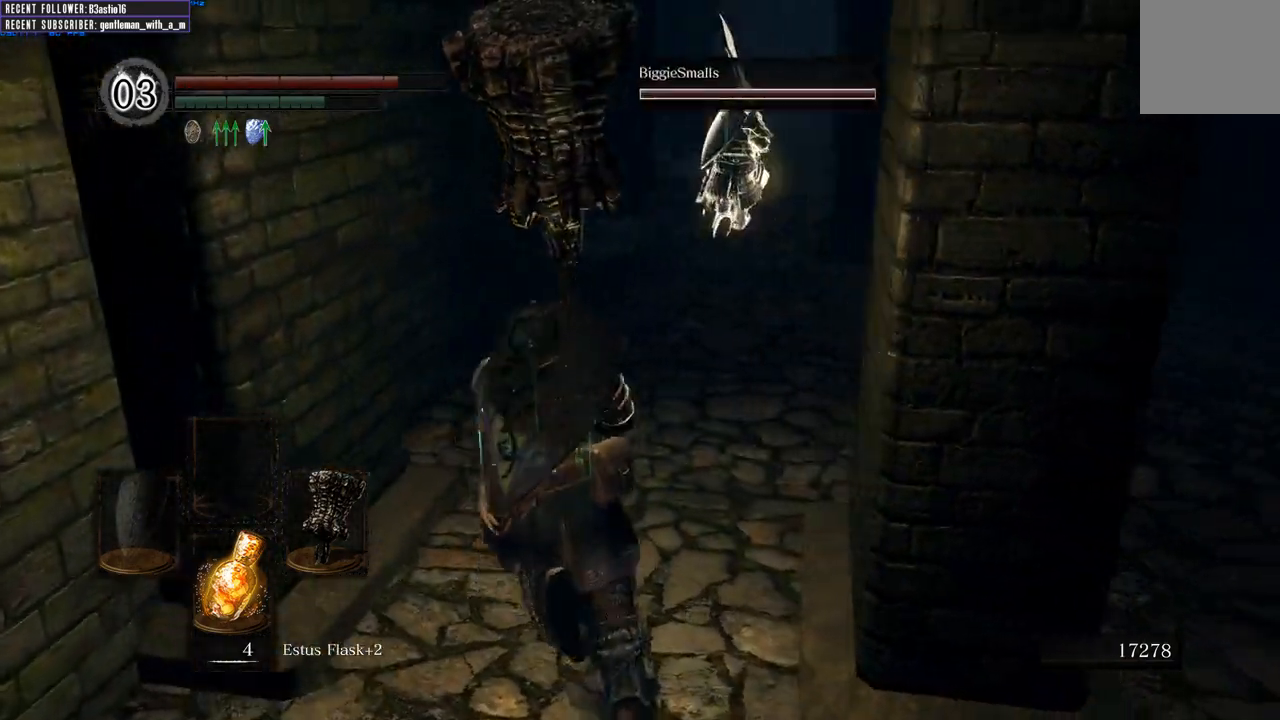
{"buttons": ["B"], "left_stick": "up", "right_stick": "center", "events": [[83, "right_stick", "center"], [250, "right_stick", "down-right"], [417, "right_stick", "center"]]}
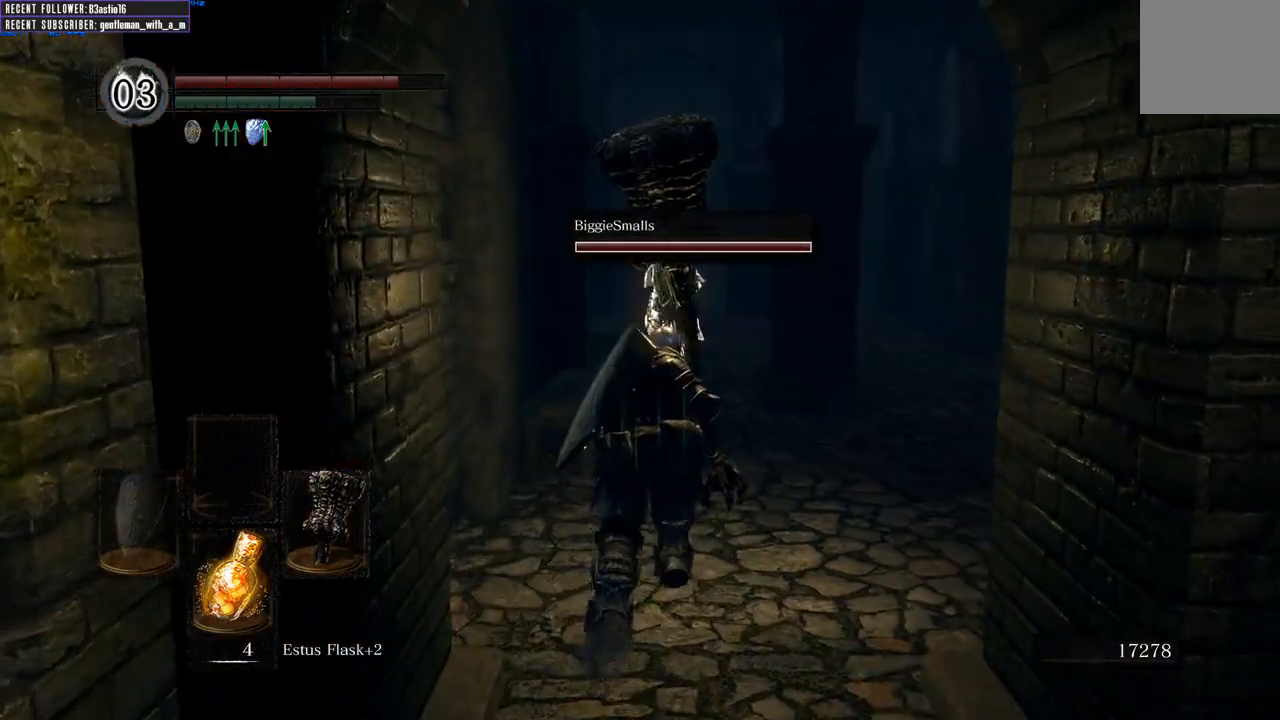
{"buttons": ["B"], "left_stick": "up", "right_stick": "up", "events": [[417, "right_stick", "up"]]}
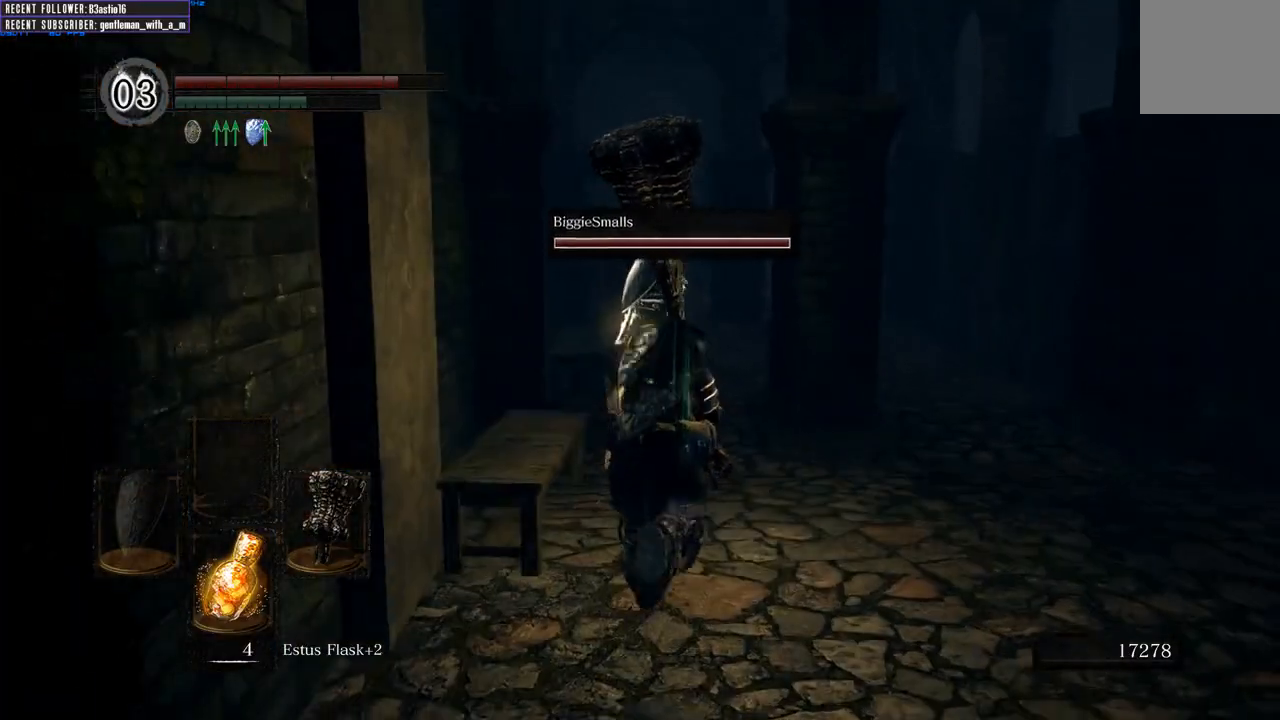
{"buttons": [], "left_stick": "up", "right_stick": "center", "events": [[150, "right_stick", "center"], [467, "B", "up"]]}
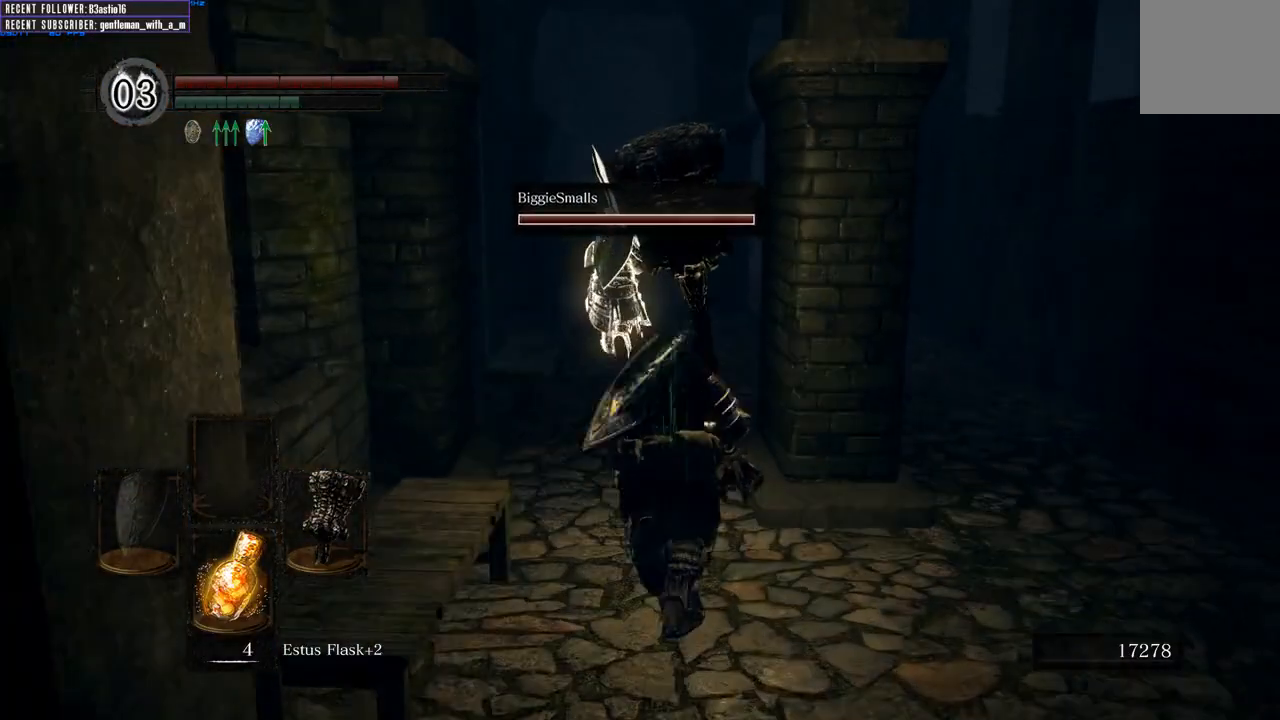
{"buttons": [], "left_stick": "up-left", "right_stick": "center", "events": [[200, "right_stick", "right"], [433, "right_stick", "center"], [467, "left_stick", "up-left"]]}
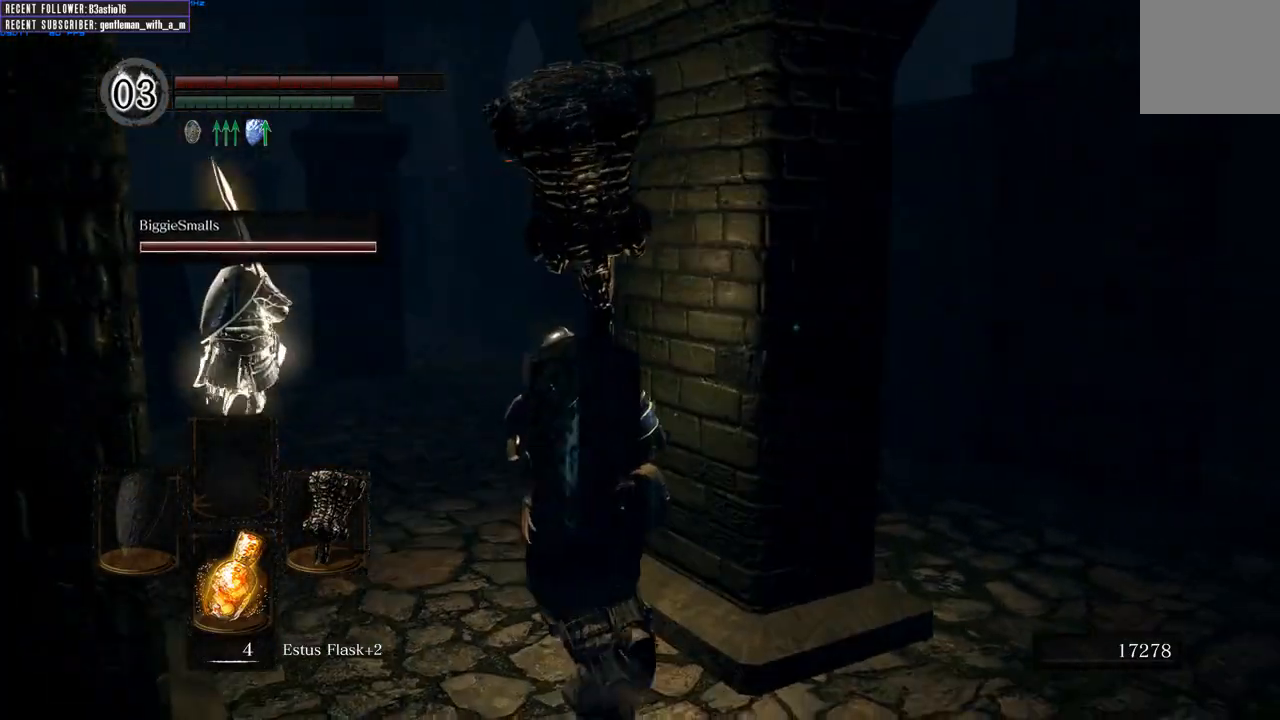
{"buttons": ["B"], "left_stick": "up-left", "right_stick": "center", "events": [[117, "B", "down"]]}
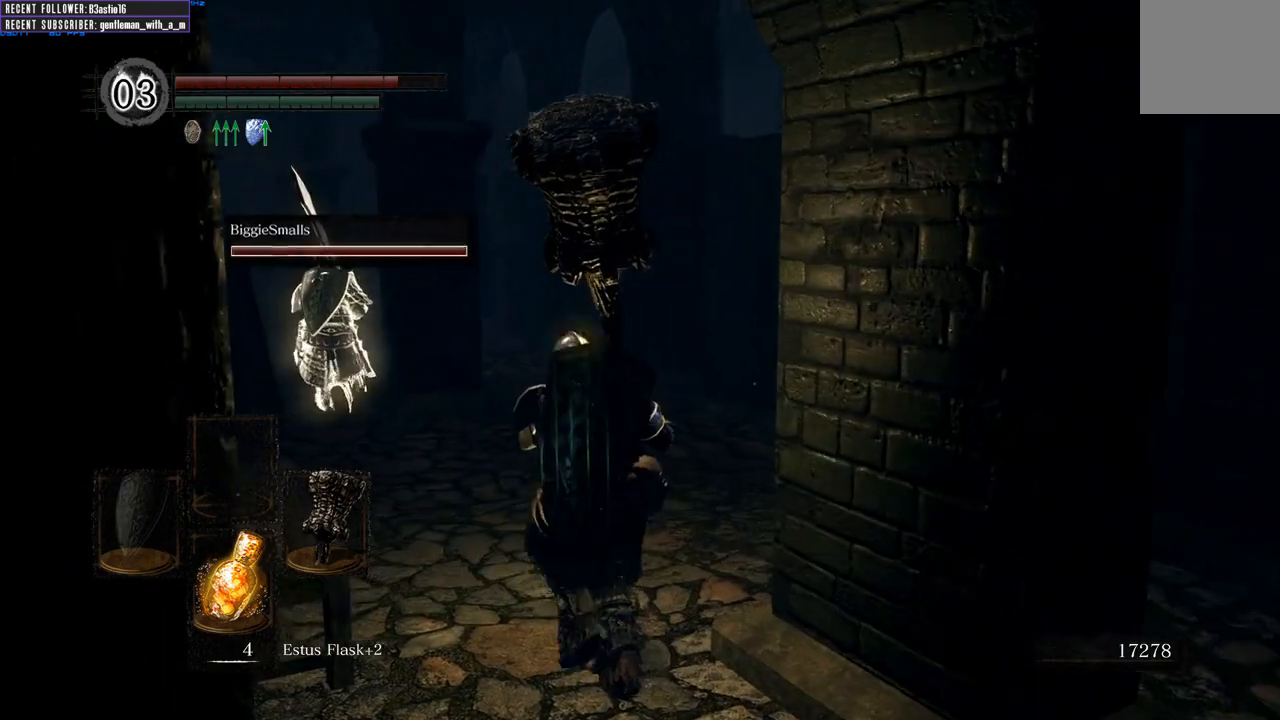
{"buttons": ["B"], "left_stick": "up", "right_stick": "center", "events": [[33, "left_stick", "up"], [367, "right_stick", "left"], [467, "right_stick", "center"]]}
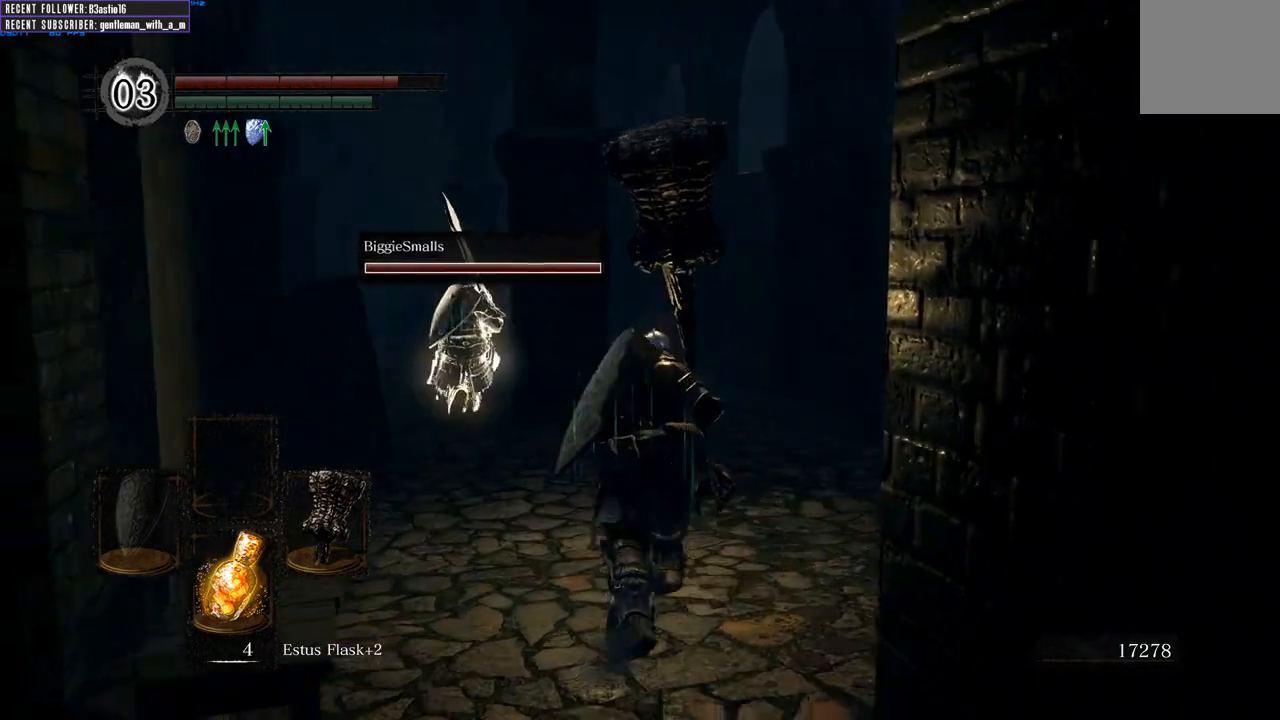
{"buttons": ["B"], "left_stick": "up", "right_stick": "center", "events": [[300, "right_stick", "left"], [483, "right_stick", "center"]]}
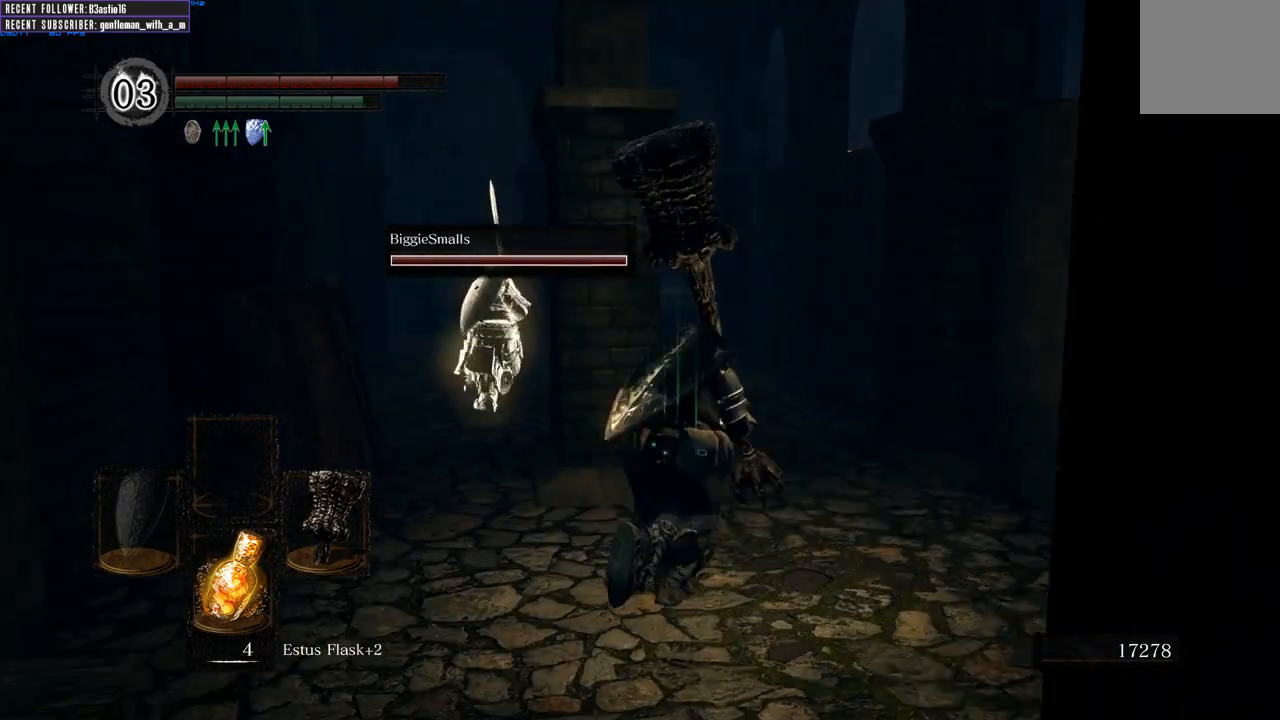
{"buttons": ["B"], "left_stick": "up", "right_stick": "center", "events": [[217, "right_stick", "left"], [467, "right_stick", "center"]]}
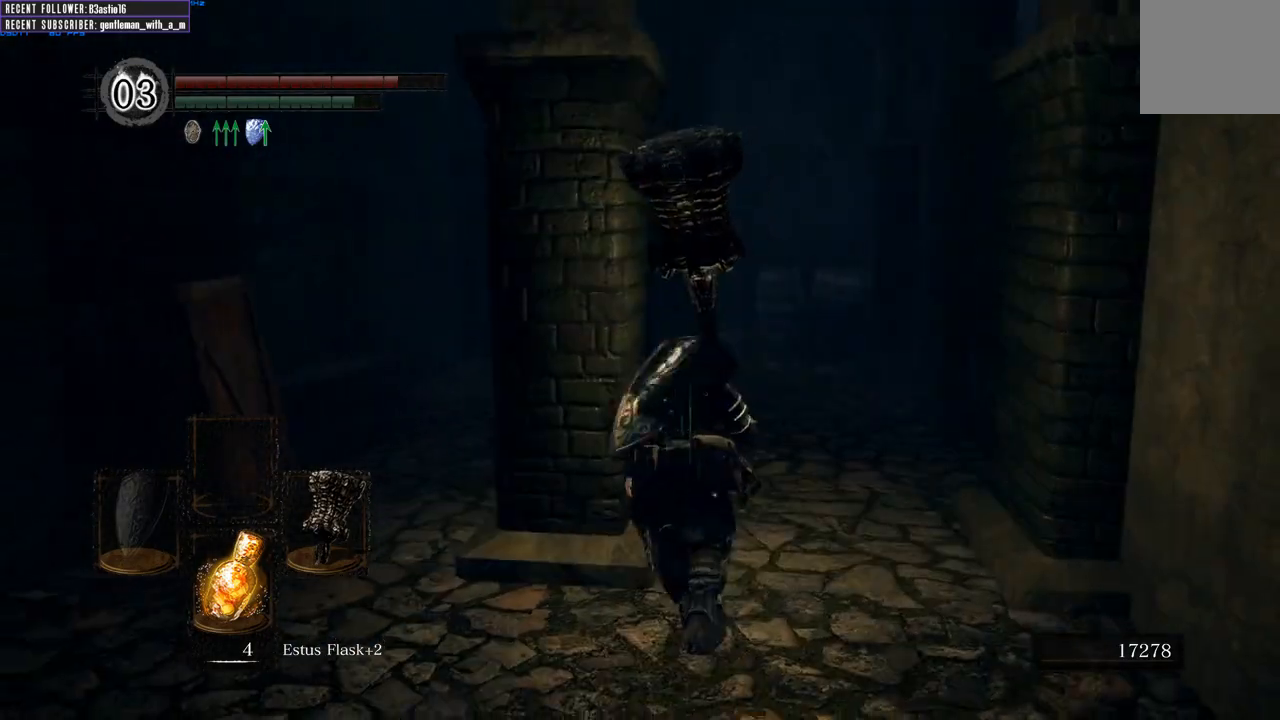
{"buttons": ["B"], "left_stick": "up", "right_stick": "left", "events": [[400, "right_stick", "left"]]}
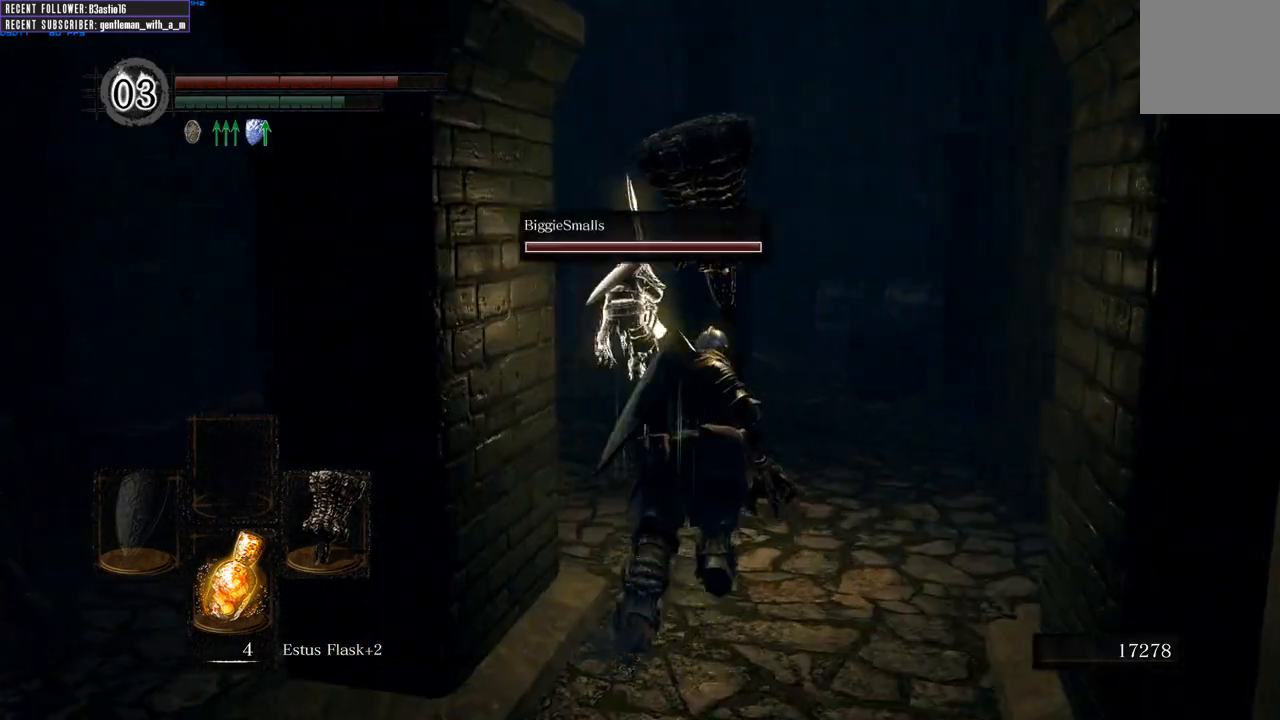
{"buttons": ["B"], "left_stick": "up", "right_stick": "center", "events": [[150, "right_stick", "center"]]}
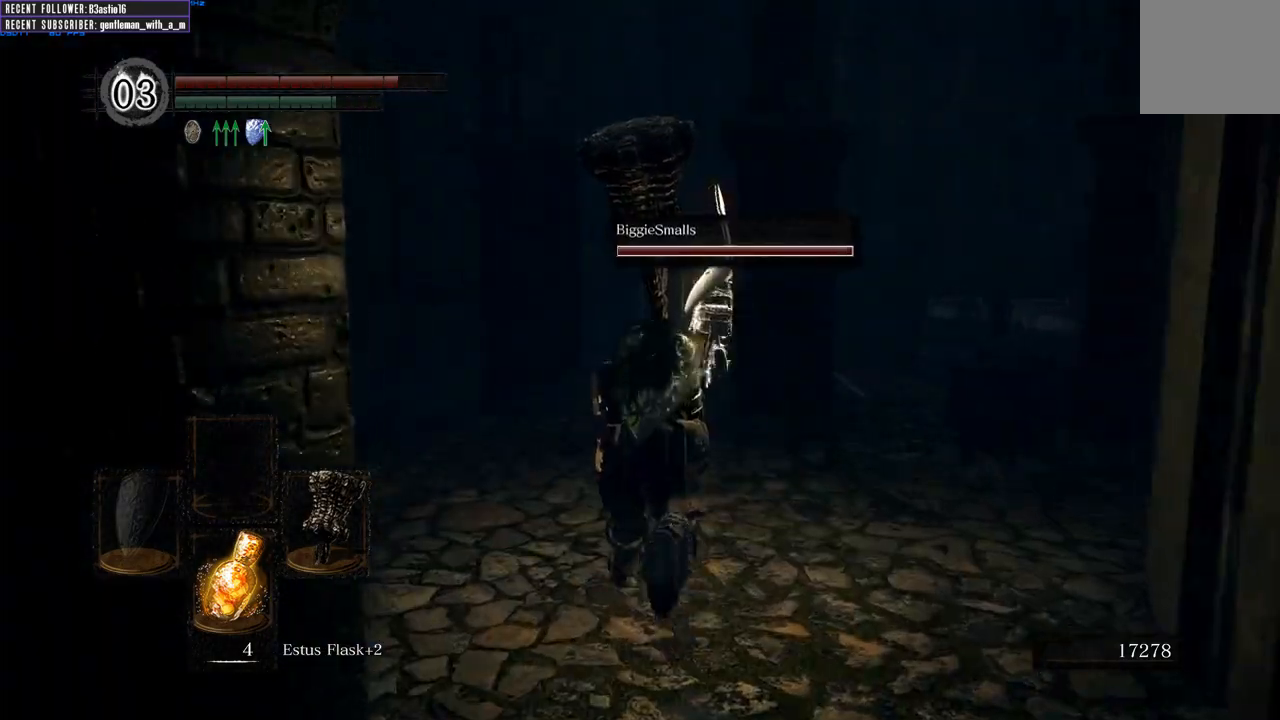
{"buttons": ["B"], "left_stick": "up", "right_stick": "center", "events": [[67, "right_stick", "left"], [300, "right_stick", "center"]]}
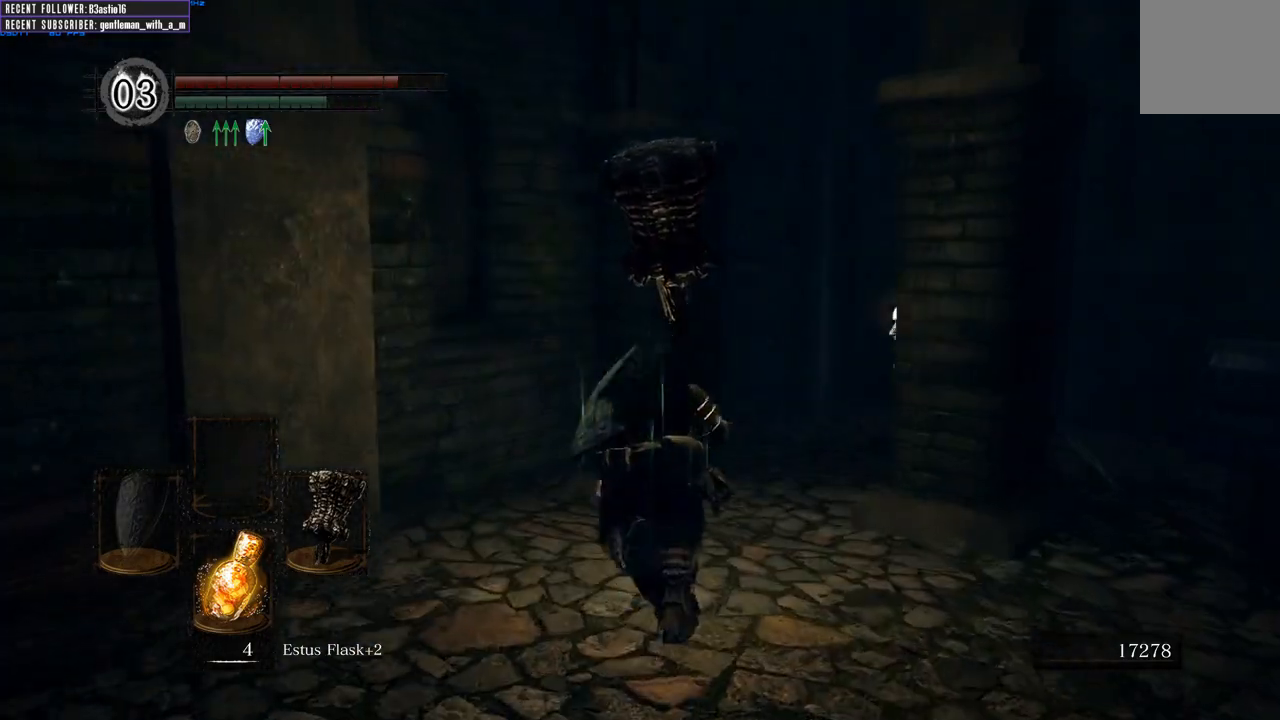
{"buttons": ["B"], "left_stick": "up", "right_stick": "center", "events": [[167, "right_stick", "right"], [417, "right_stick", "center"]]}
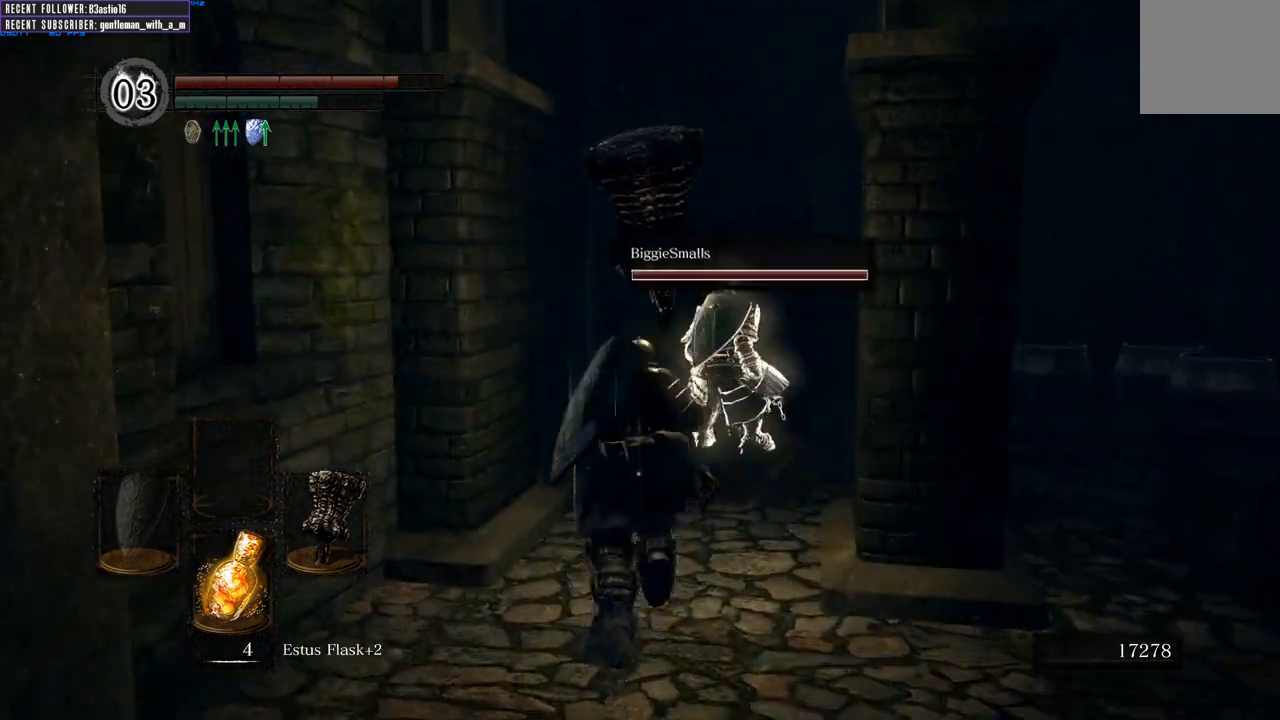
{"buttons": [], "left_stick": "up", "right_stick": "center", "events": [[17, "B", "up"]]}
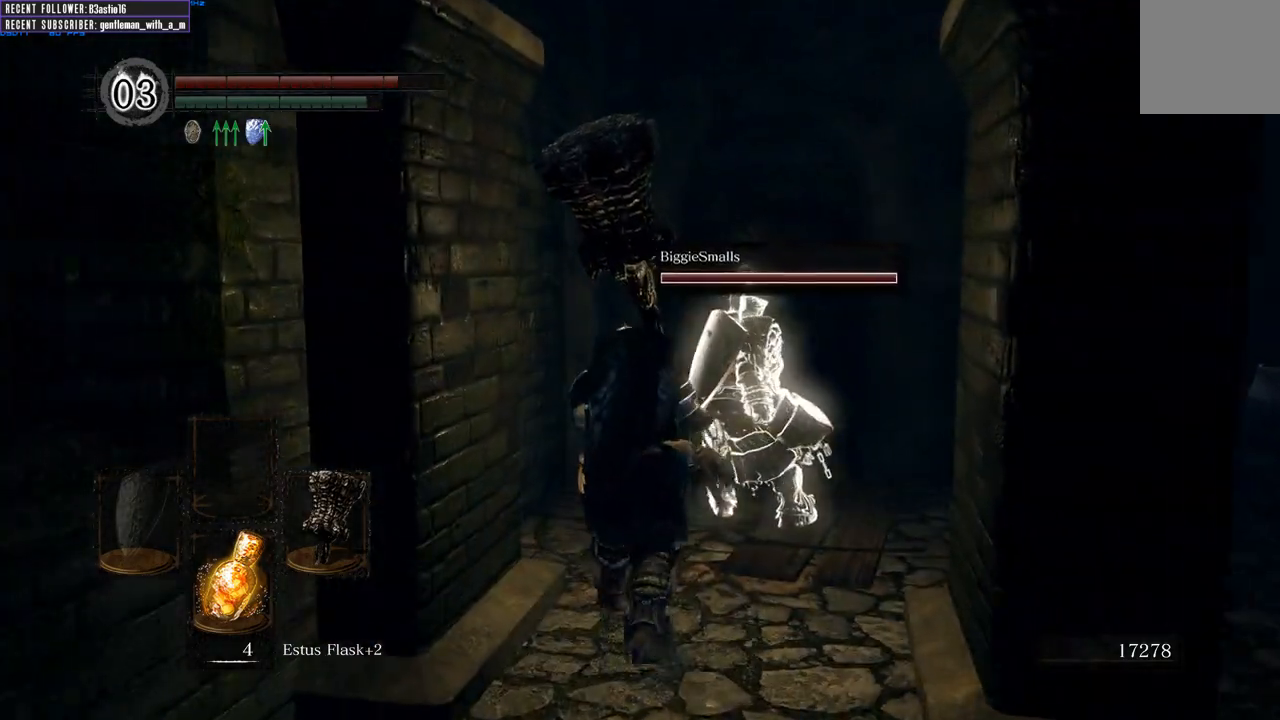
{"buttons": [], "left_stick": "up", "right_stick": "center", "events": []}
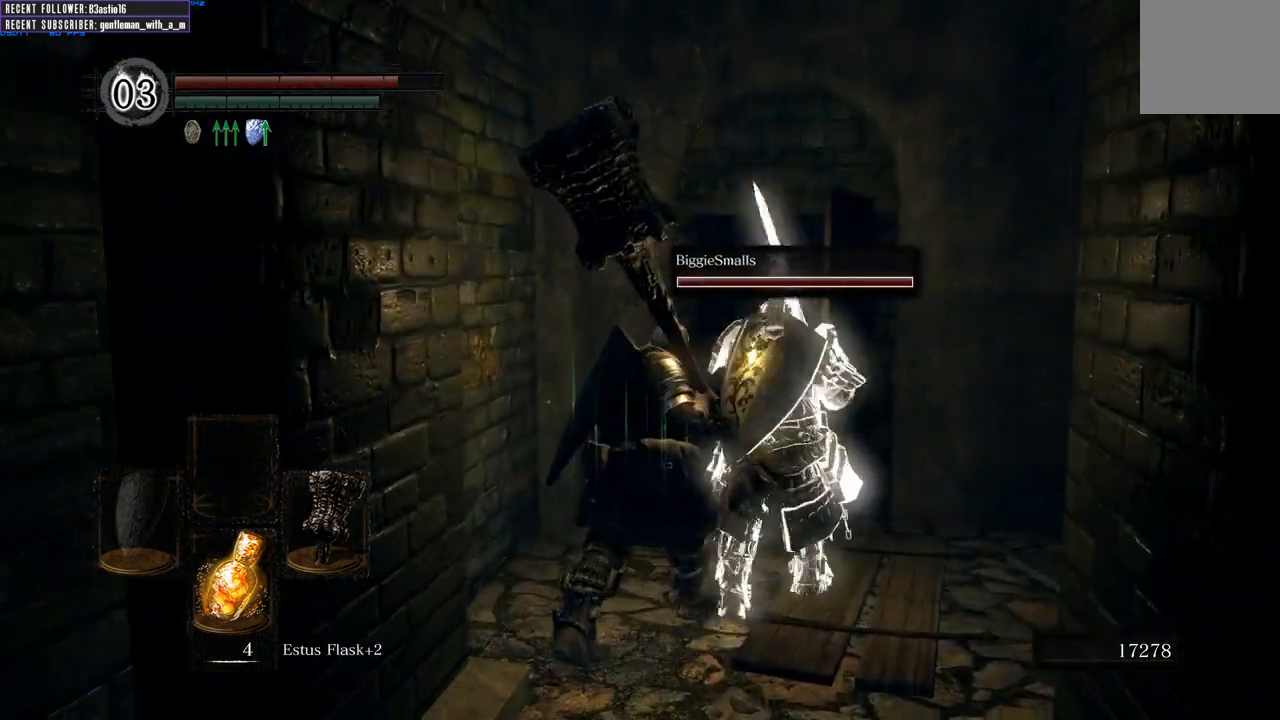
{"buttons": ["B"], "left_stick": "up", "right_stick": "center", "events": [[150, "B", "down"], [167, "right_stick", "up"], [450, "right_stick", "center"]]}